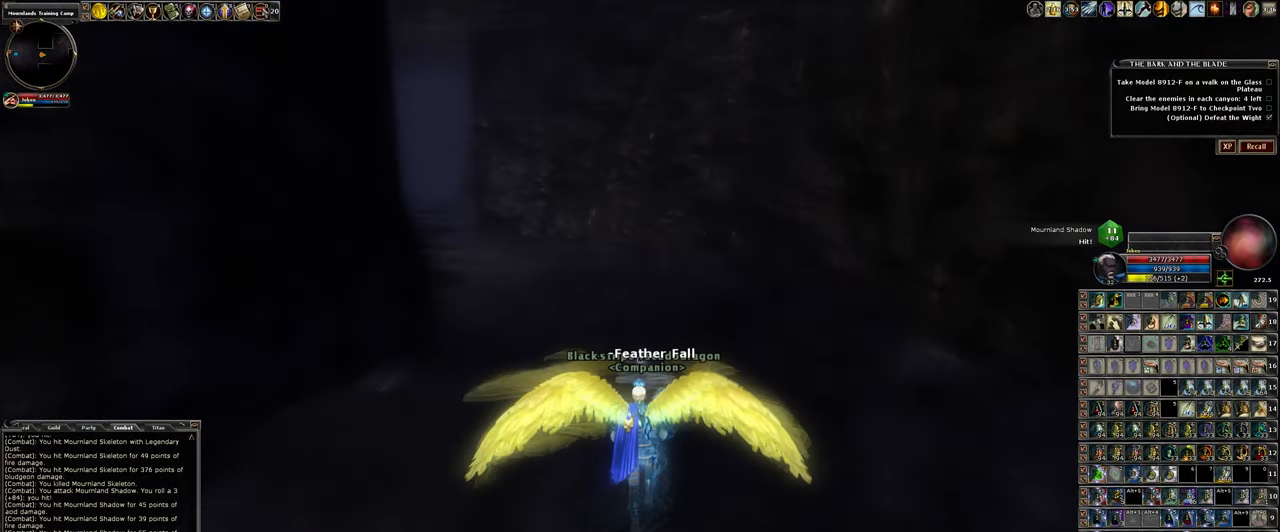
Gameplay with keyboard and mouse; each line is a JSON object with the keys and mouse buttons held at the frame after it. "events" lists presses ("down") and releases ("up") of ".", "/", "0", "1", "2", "3", "4", "5", "6", "7", "8", "9", "a", "alt_l", "alt_r", "backslash", "backspace", "caps_lock", "ctrl_l", "ctrl_r", "d", "down", "e", "equals", "escape", "f", "f1", "f10", "f11", "f12", "f2", "f3", "f4", "f5", "f6", "f7", "f8", "f9", "g", "h", "i", "j", "k", "l", "lbracket", "left", "minus", "num0", "num1", "num2", "num3", "num4", "num5", "num6", "num7", "num8", "num9", "o", "p", "q", "quote", "r", "rbracket", "return", "right", "s", "semicolon", "shift_l", "shift_r", "space", "super_l", "super_r", "t", "tab", "tilde", "u", "up", "w", "y", "z", "mouse_left", "mouse_wheel" and "mouse_right" between this image and that frame as [ms after this image, input, new state], when the widget could be followed in between. "mouse_left", "mouse_wheel", "mouse_right" = the "left", "wheel", "right" buttons of the "mouse" list. No other keys are recorded. "wheel" means that the mouse wheel is clicked or scrolled. Not read: mouse_move other_keys.
{"keys": ["w"], "mouse": [], "events": [[50, "1", "up"]]}
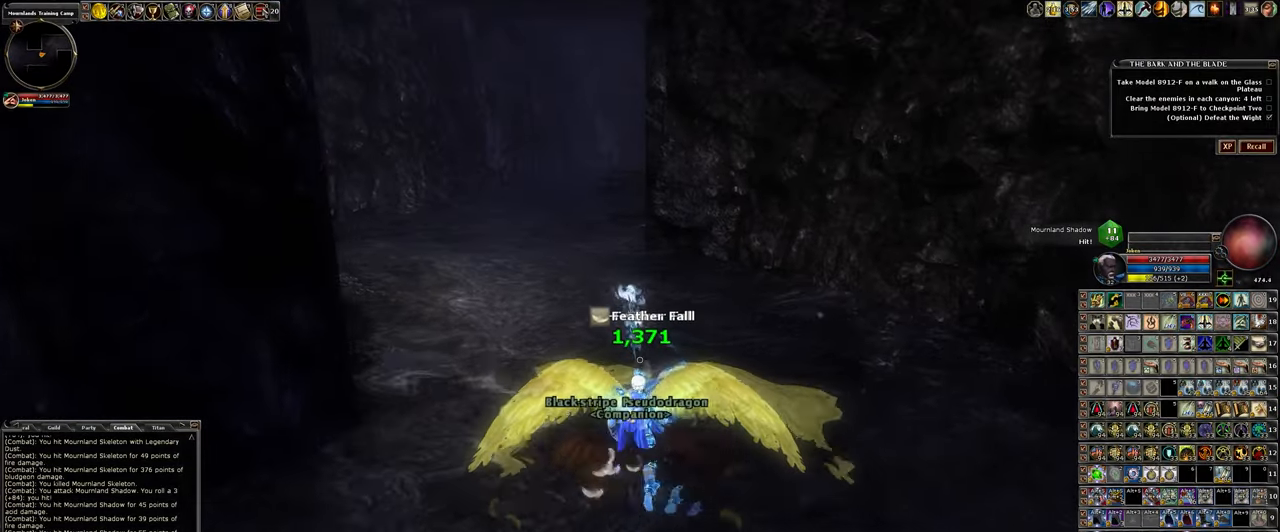
{"keys": ["3", "w"], "mouse": [], "events": [[500, "3", "down"]]}
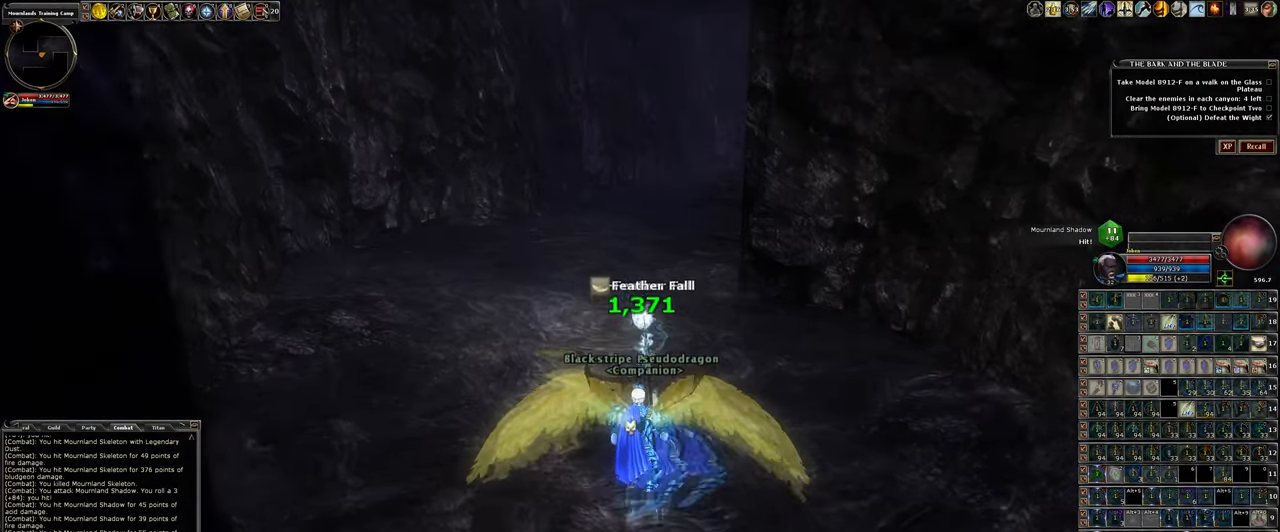
{"keys": ["w"], "mouse": [], "events": [[316, "3", "up"]]}
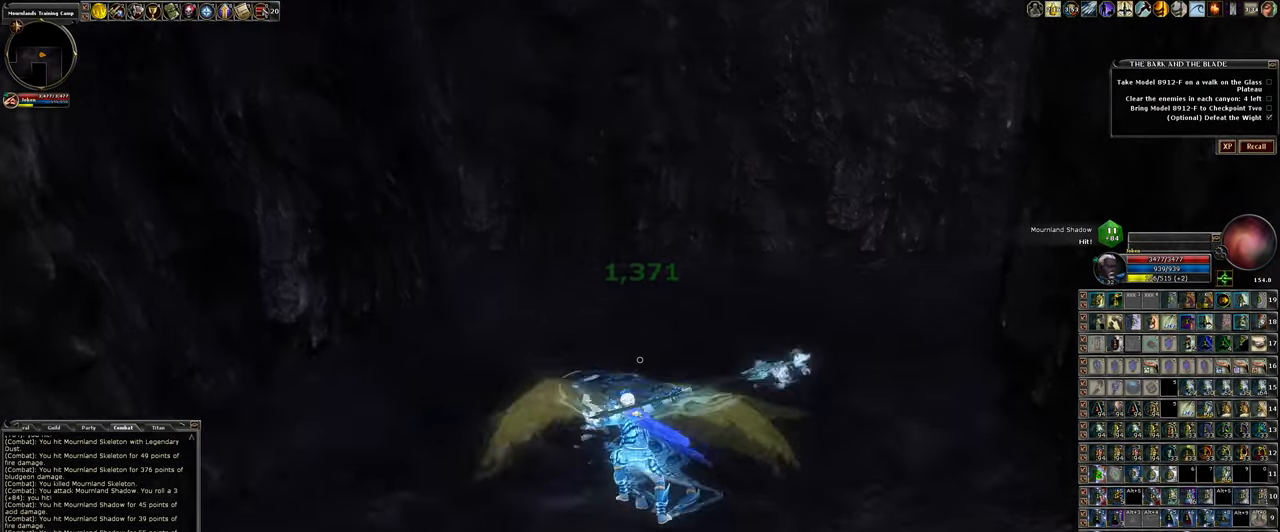
{"keys": ["w"], "mouse": [], "events": []}
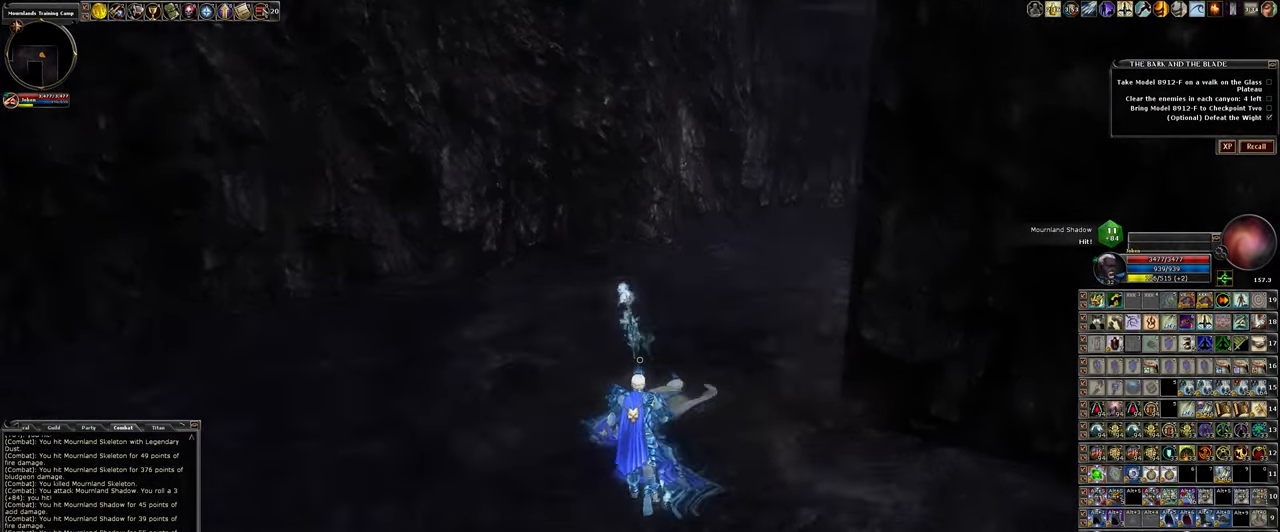
{"keys": ["4", "space", "w"], "mouse": [], "events": [[250, "space", "down"], [483, "4", "down"]]}
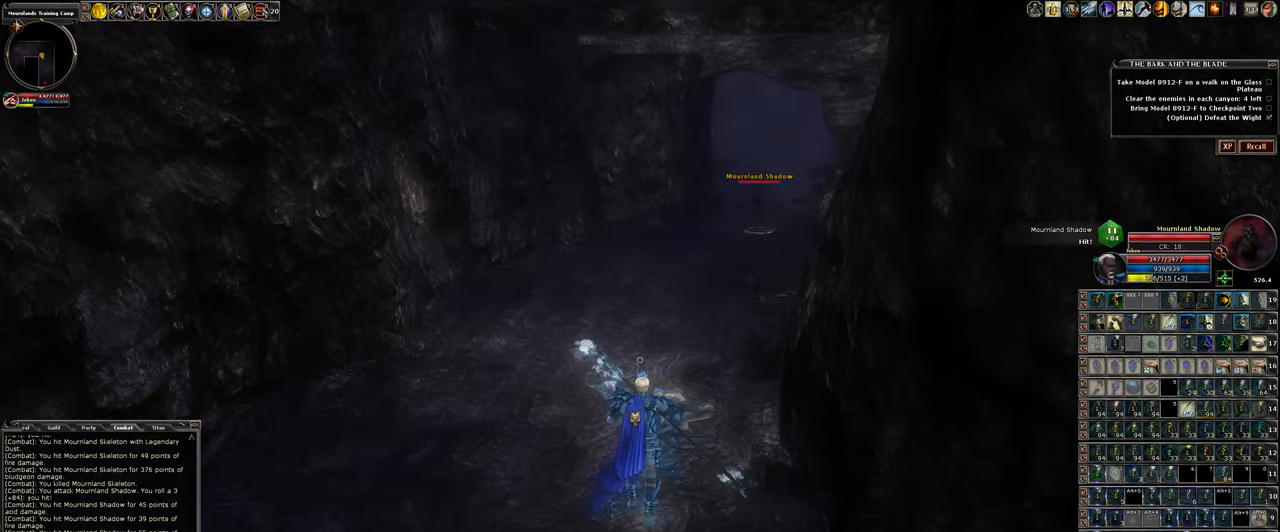
{"keys": ["w"], "mouse": [], "events": [[317, "4", "up"], [317, "space", "up"]]}
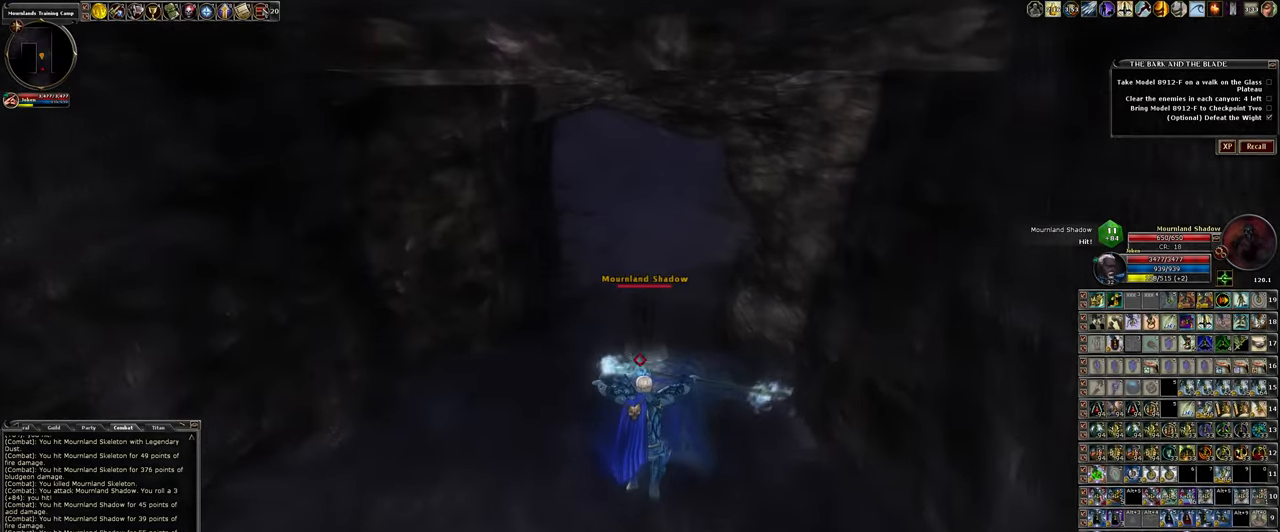
{"keys": ["w"], "mouse": [], "events": []}
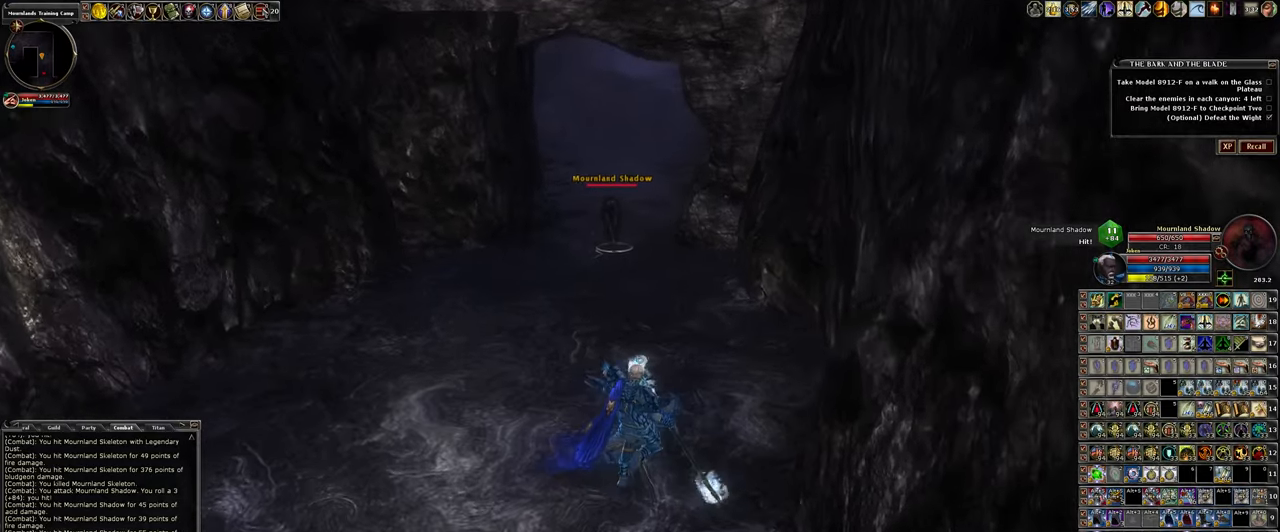
{"keys": ["w"], "mouse": [], "events": []}
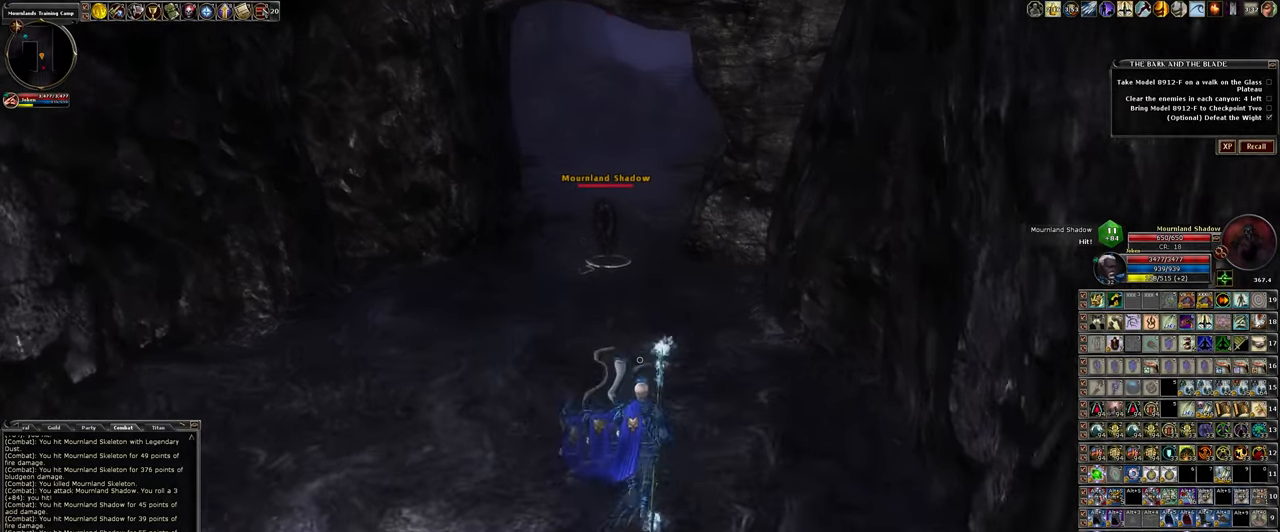
{"keys": ["a", "w"], "mouse": [], "events": [[400, "a", "down"]]}
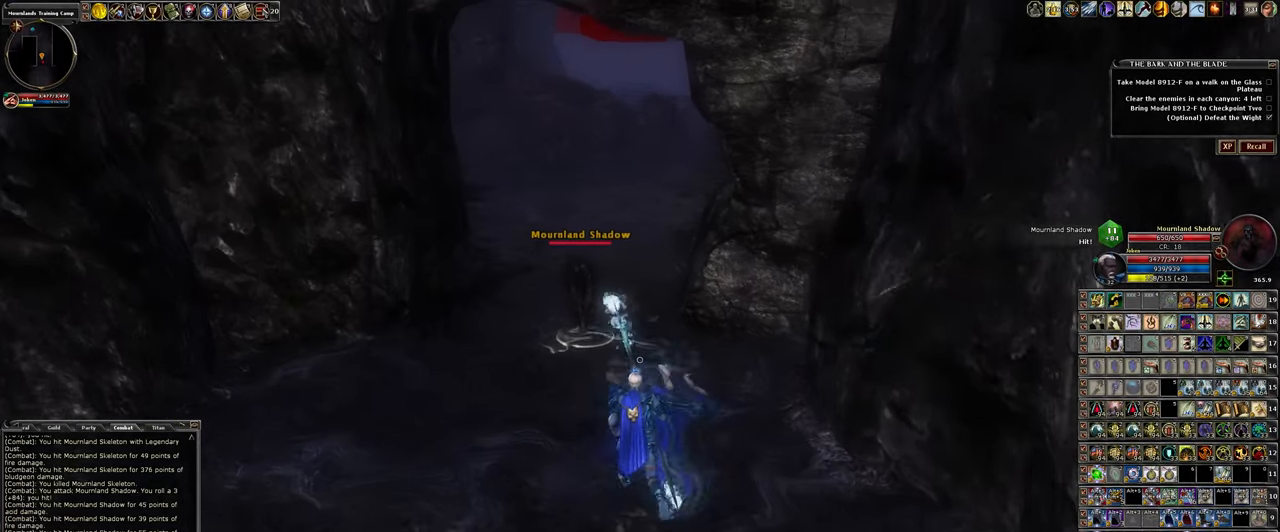
{"keys": [], "mouse": ["left"], "events": [[100, "mouse_left", "down"], [150, "a", "up"], [283, "w", "up"]]}
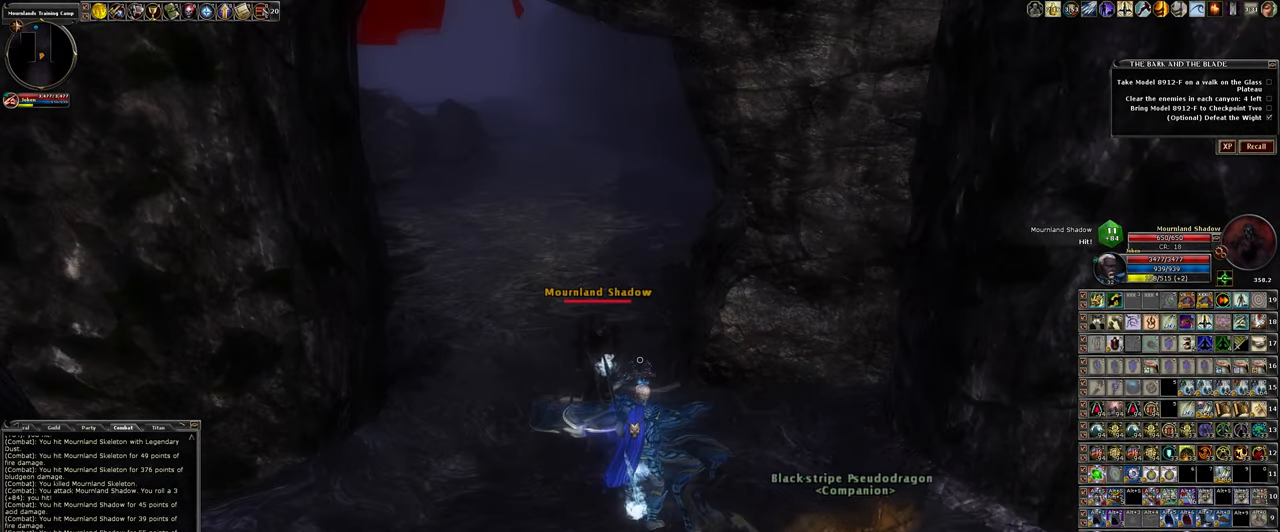
{"keys": [], "mouse": ["left"], "events": [[300, "w", "down"], [350, "a", "down"], [483, "a", "up"], [483, "w", "up"]]}
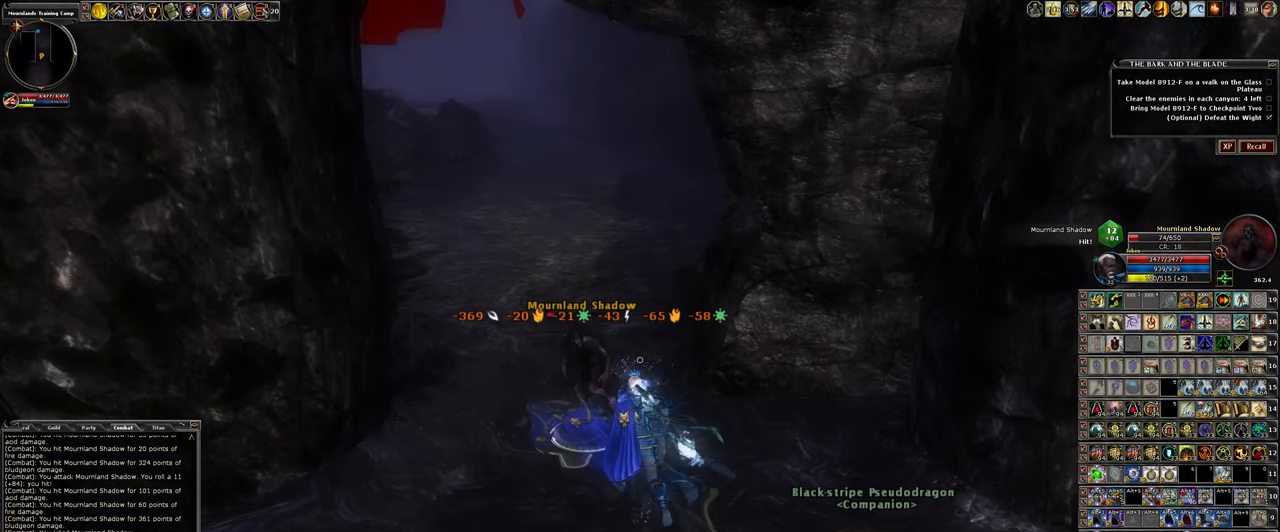
{"keys": [], "mouse": ["left"], "events": []}
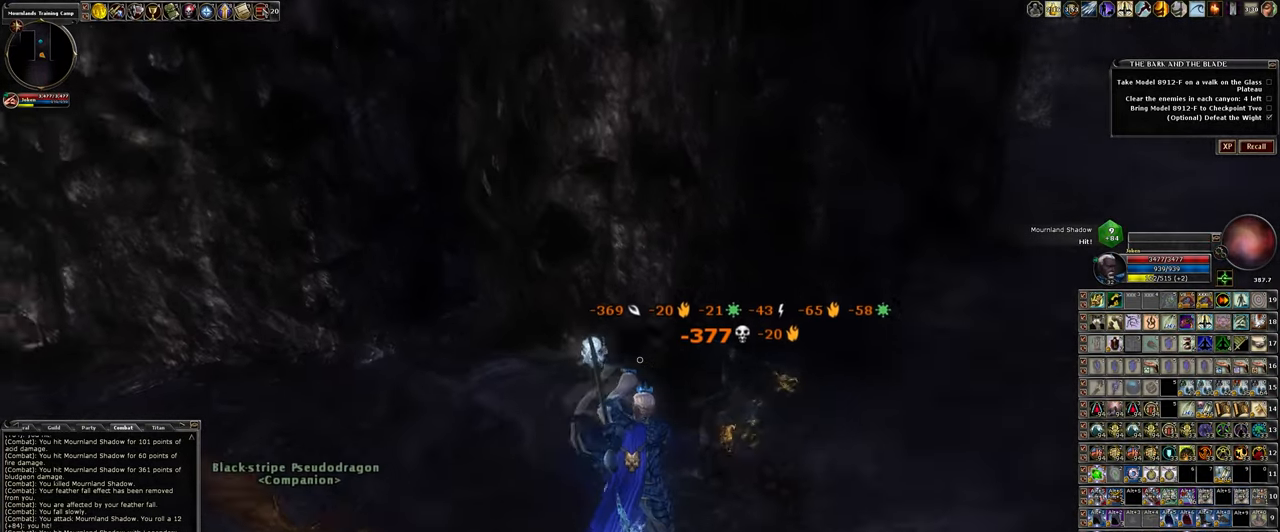
{"keys": [], "mouse": [], "events": [[417, "mouse_left", "up"]]}
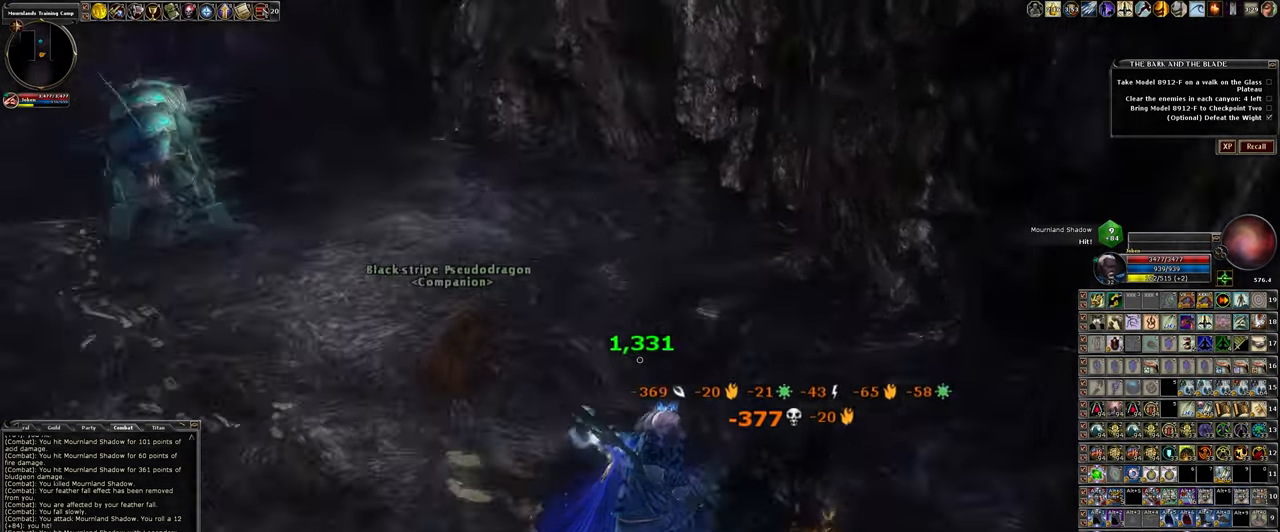
{"keys": ["s"], "mouse": [], "events": [[483, "s", "down"]]}
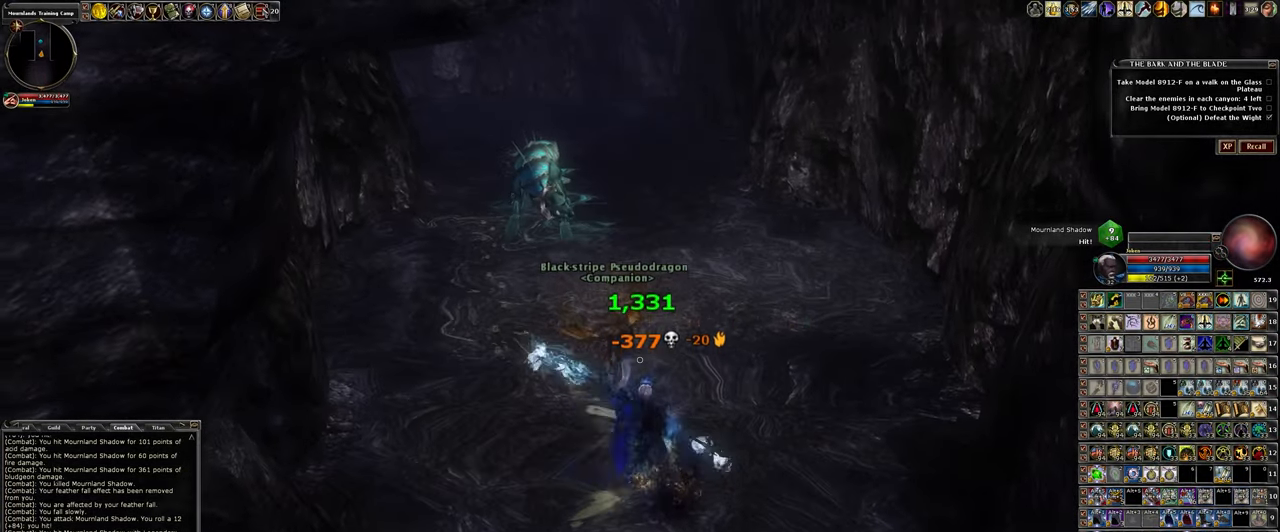
{"keys": ["d", "w"], "mouse": [], "events": [[217, "d", "down"], [267, "s", "up"], [467, "w", "down"]]}
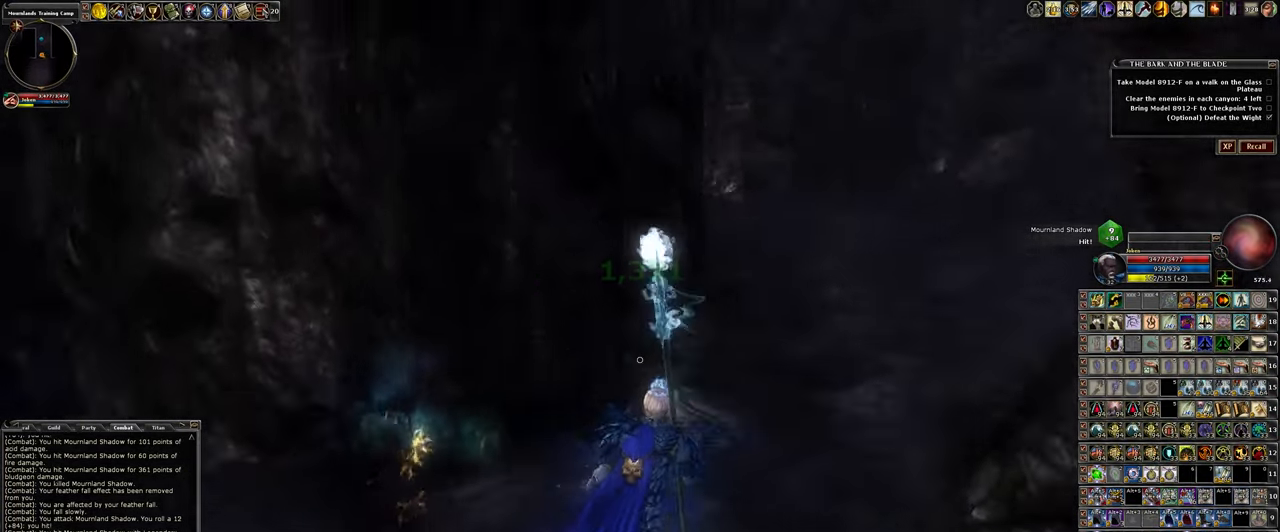
{"keys": ["w"], "mouse": [], "events": [[150, "d", "up"]]}
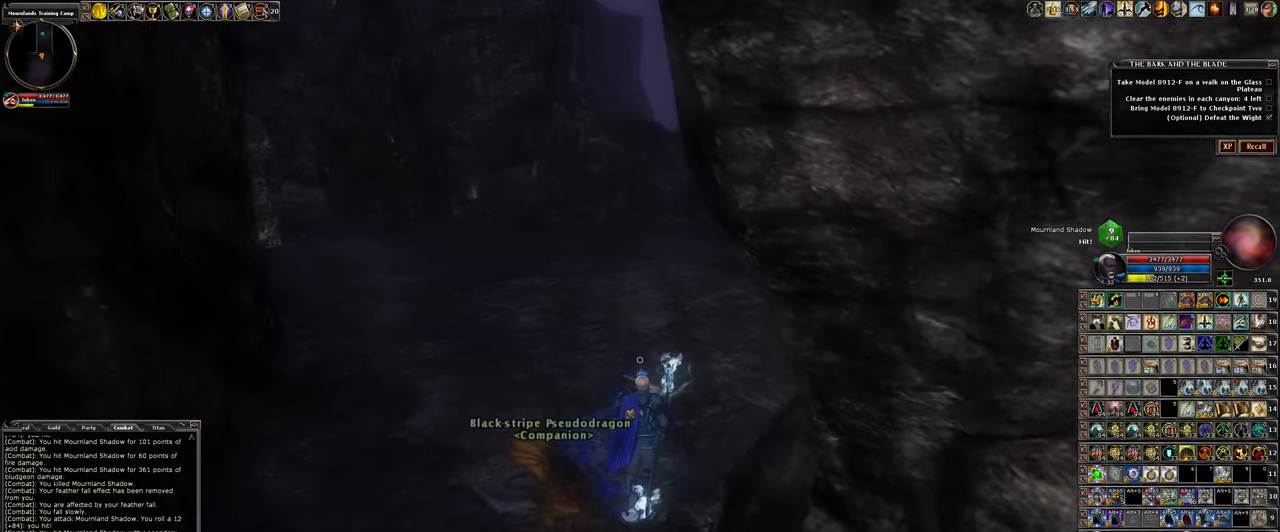
{"keys": ["d", "w"], "mouse": [], "events": [[434, "d", "down"]]}
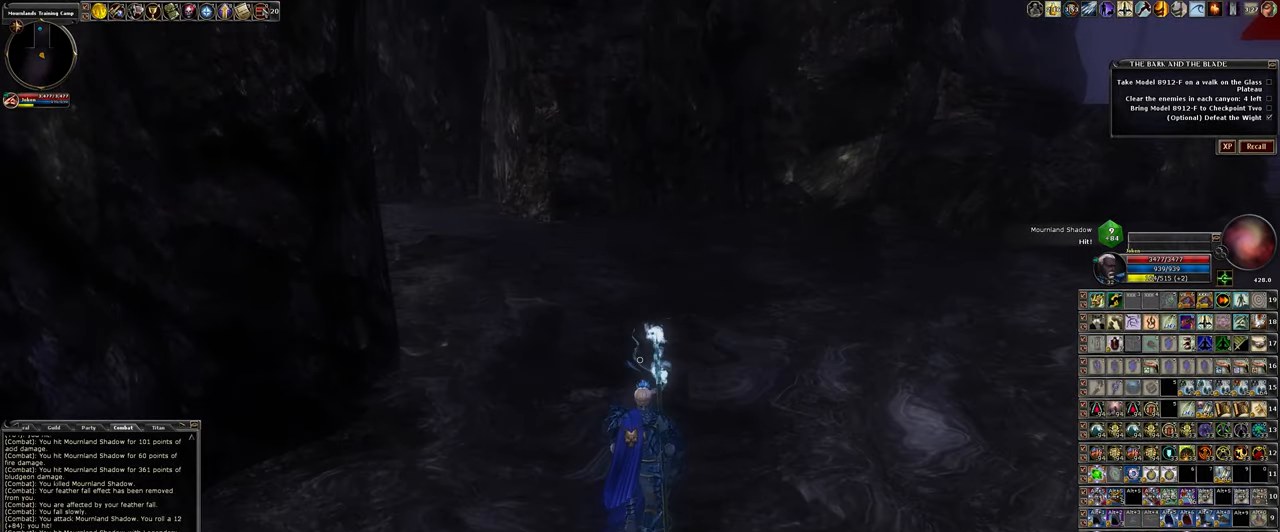
{"keys": ["d", "w"], "mouse": [], "events": []}
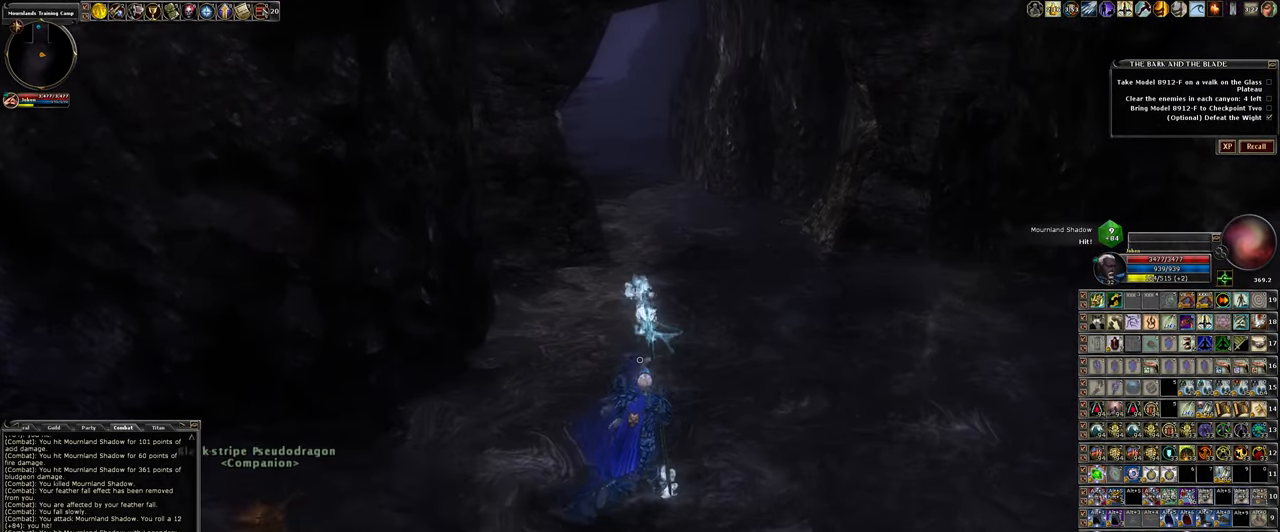
{"keys": ["d", "w"], "mouse": [], "events": []}
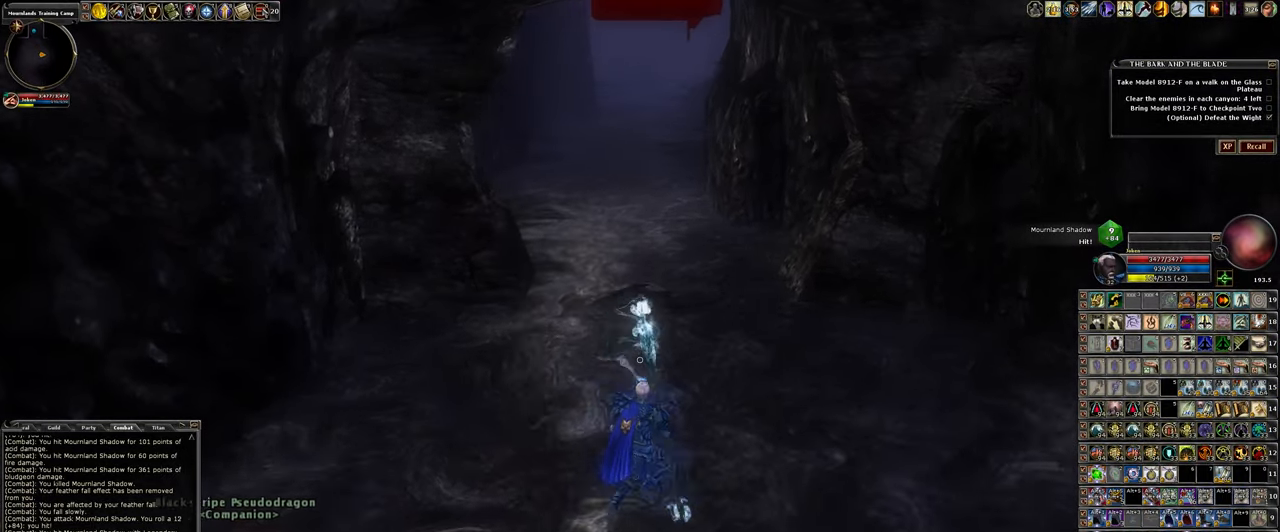
{"keys": ["1", "w"], "mouse": [], "events": [[67, "d", "up"], [484, "1", "down"]]}
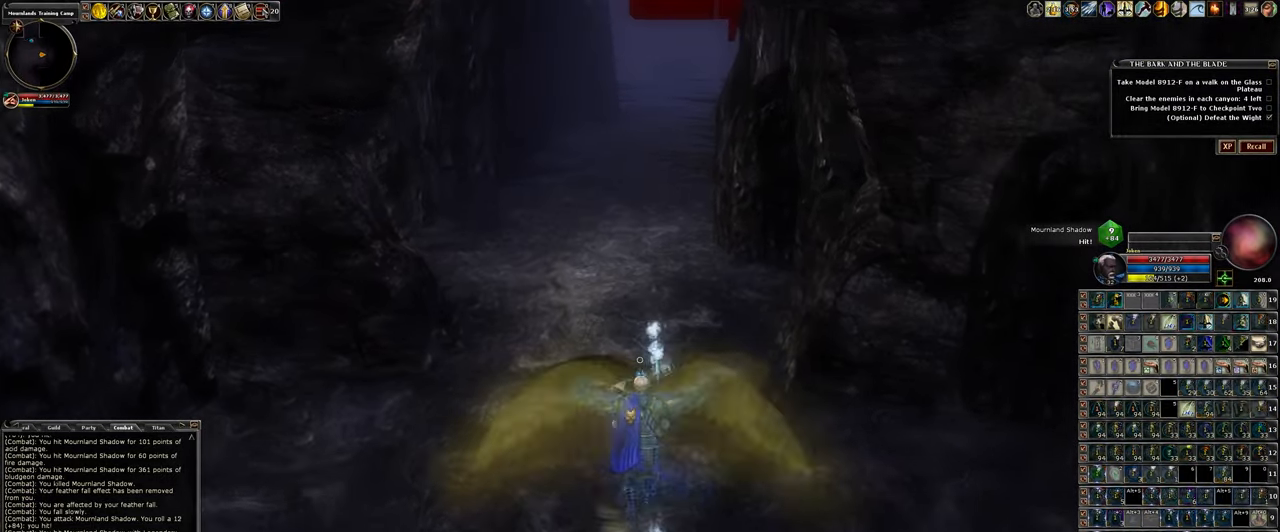
{"keys": ["w"], "mouse": [], "events": [[317, "1", "up"]]}
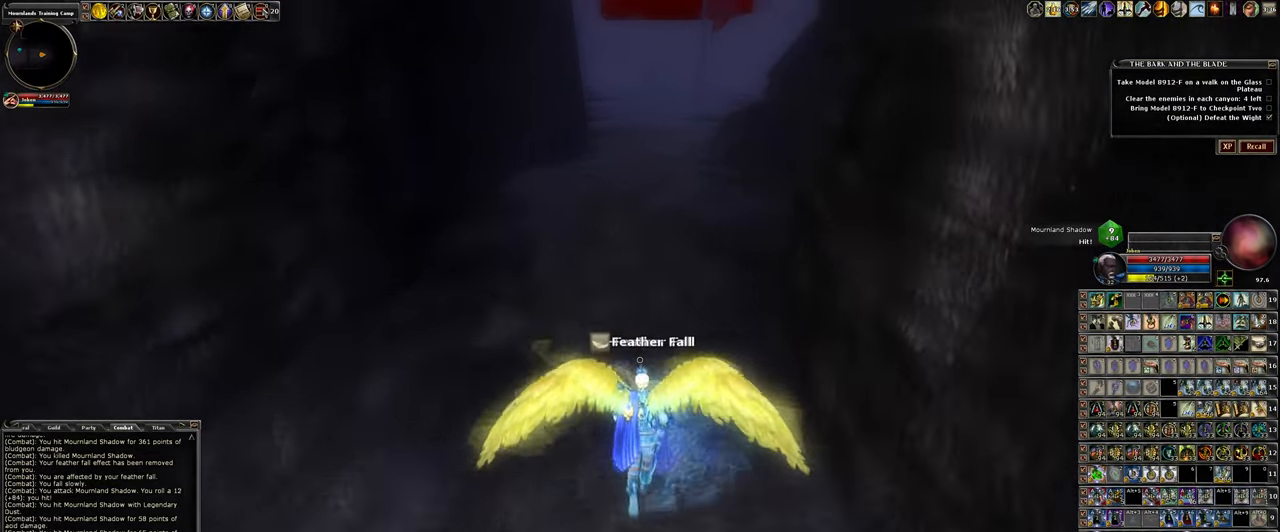
{"keys": ["3", "w"], "mouse": [], "events": [[417, "3", "down"]]}
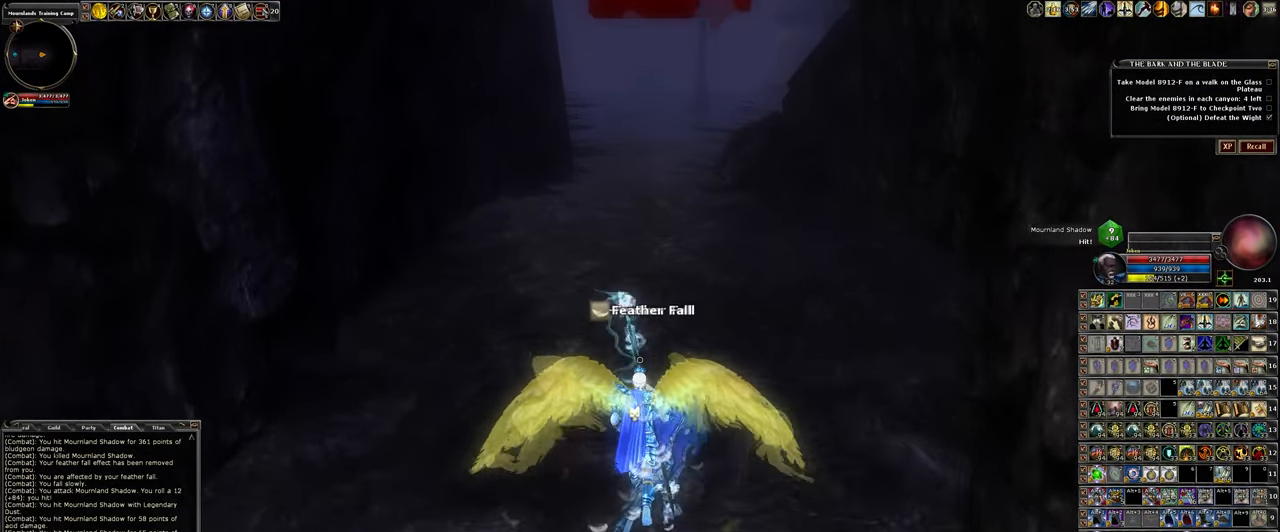
{"keys": ["w"], "mouse": [], "events": [[200, "3", "up"]]}
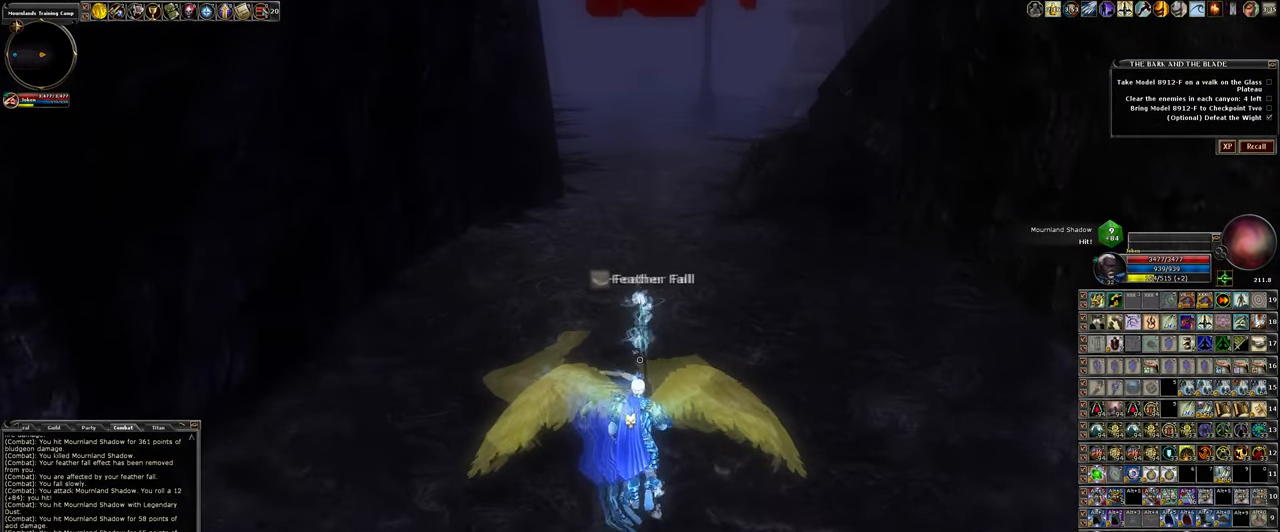
{"keys": ["w"], "mouse": [], "events": []}
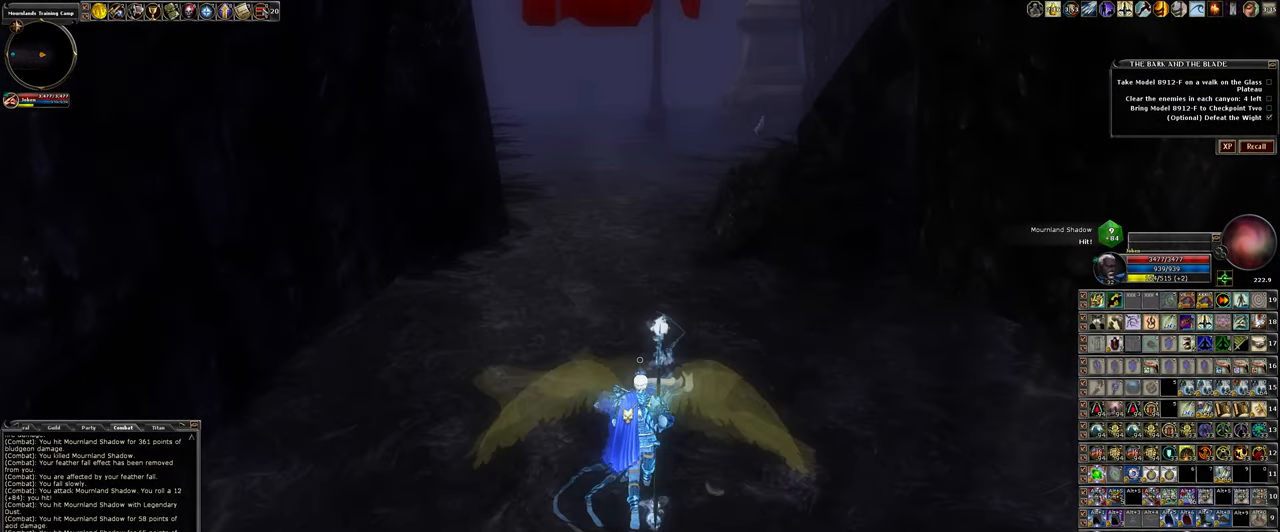
{"keys": ["4", "space", "w"], "mouse": [], "events": [[184, "space", "down"], [367, "4", "down"]]}
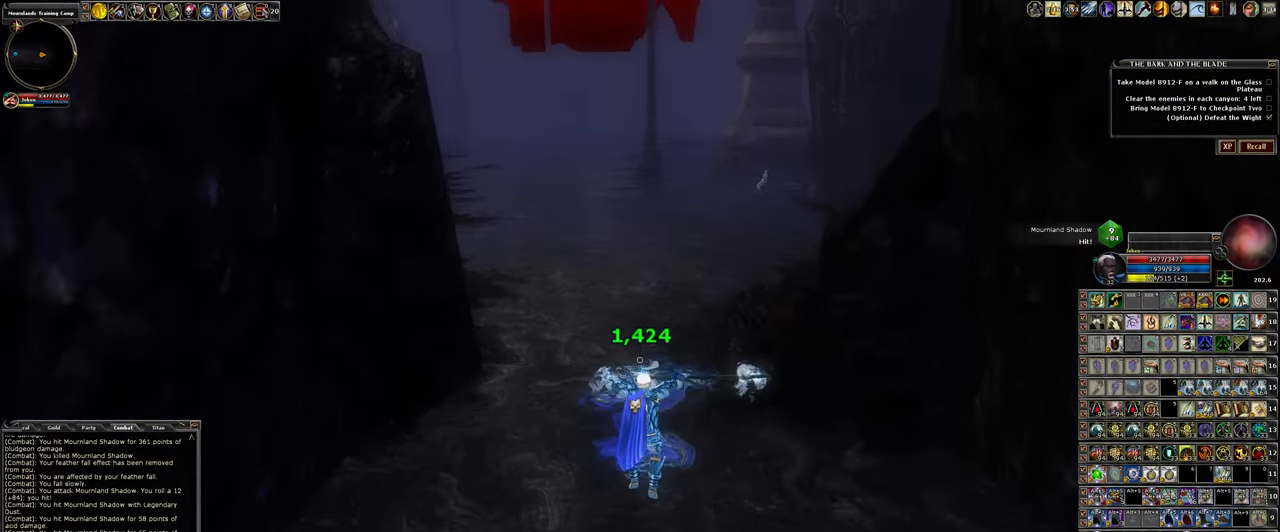
{"keys": ["w"], "mouse": [], "events": [[67, "space", "up"], [117, "4", "up"]]}
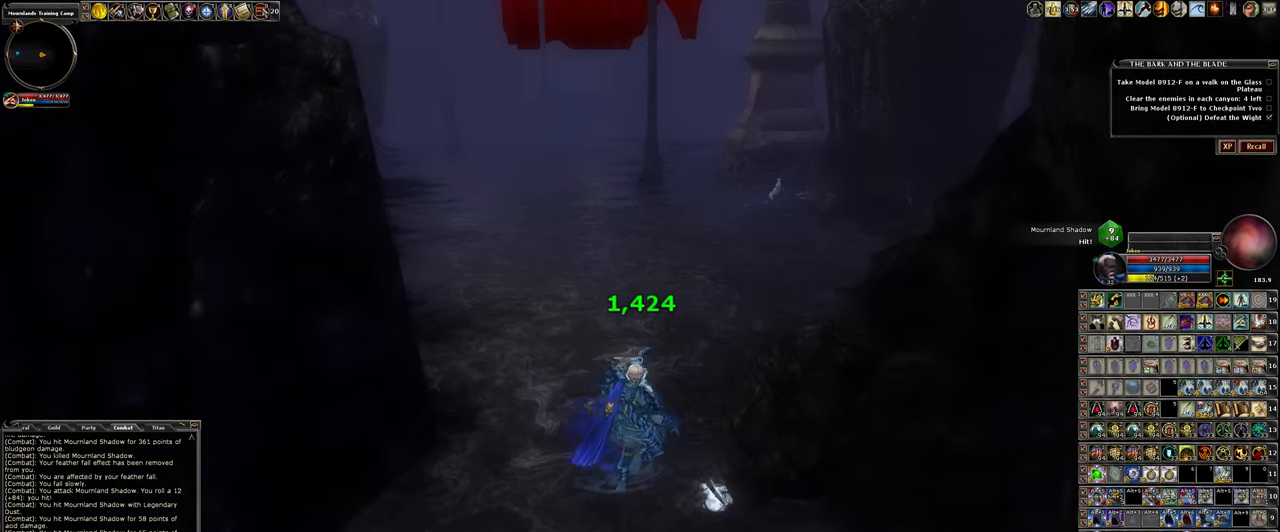
{"keys": ["w"], "mouse": [], "events": []}
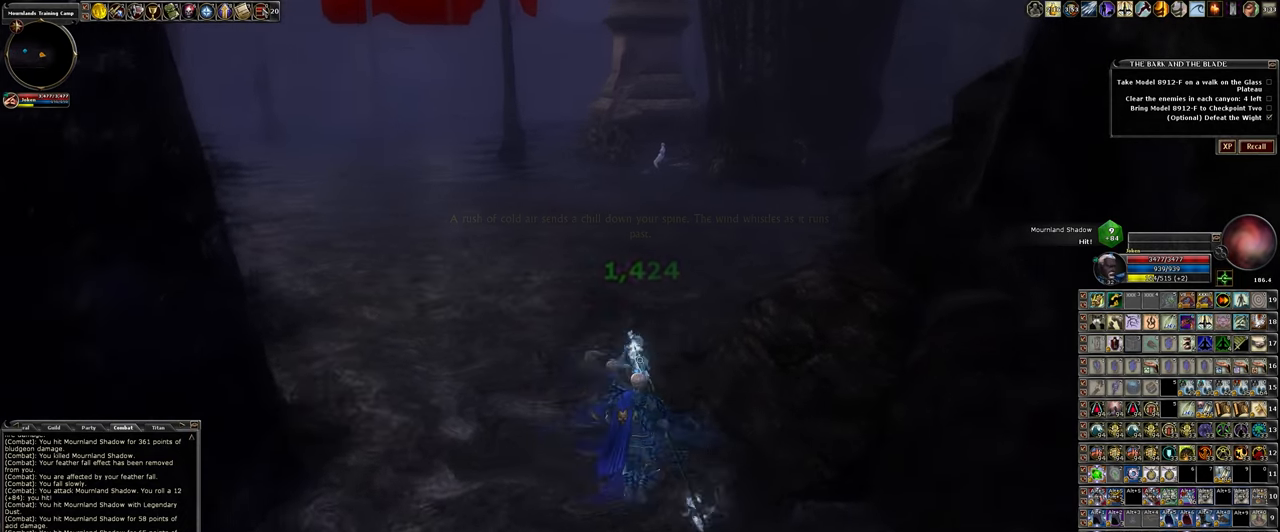
{"keys": ["a", "w"], "mouse": [], "events": [[50, "a", "down"]]}
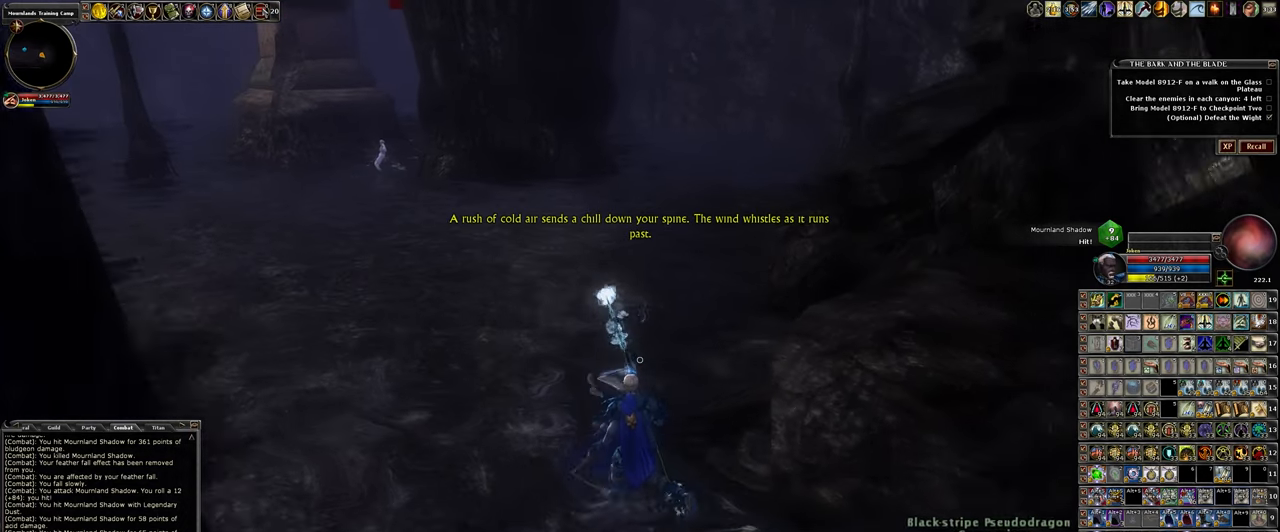
{"keys": ["a", "w"], "mouse": [], "events": [[166, "a", "up"], [483, "a", "down"]]}